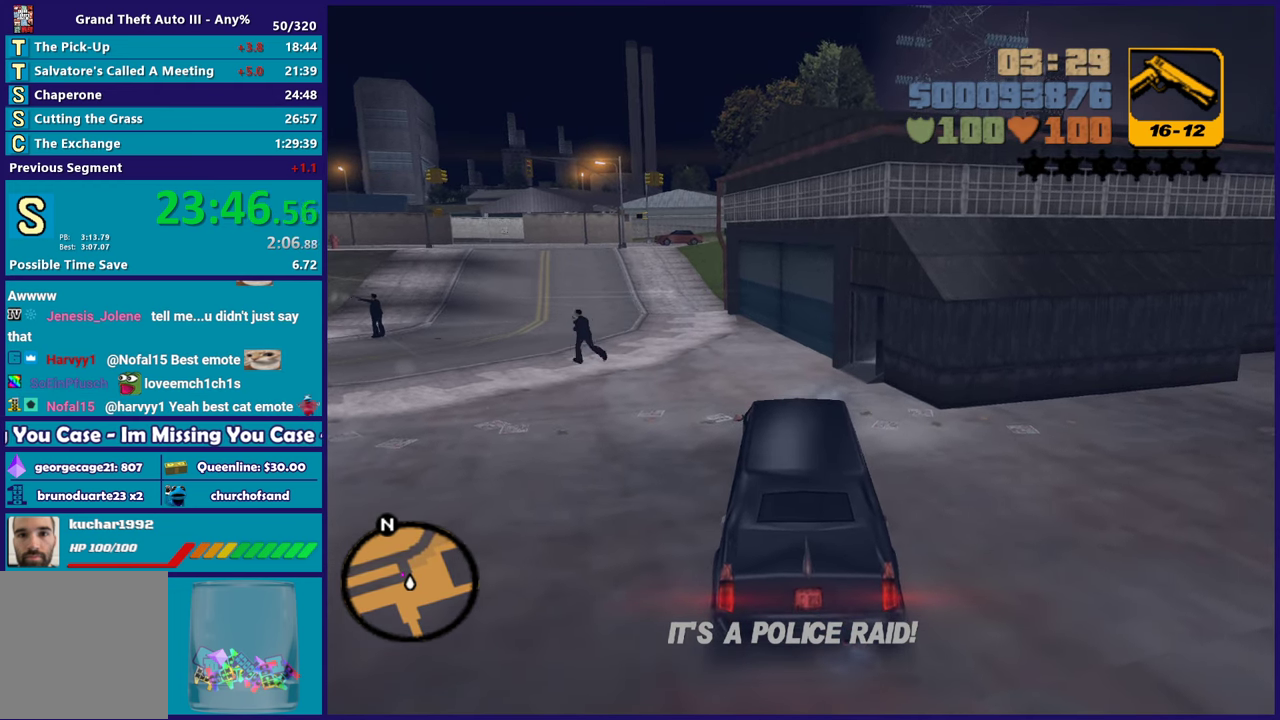
Gameplay with a controller (Xbox layout); each line is a JSON object with the inputs held at the frame after it. "events" lists button and stick changes between this image and that frame as [ms after this image, input, new state], when the widget could be followed in between. Not read: START.
{"buttons": [], "left_stick": "center", "right_stick": "center", "events": [[50, "left_stick", "up-left"], [383, "left_stick", "center"]]}
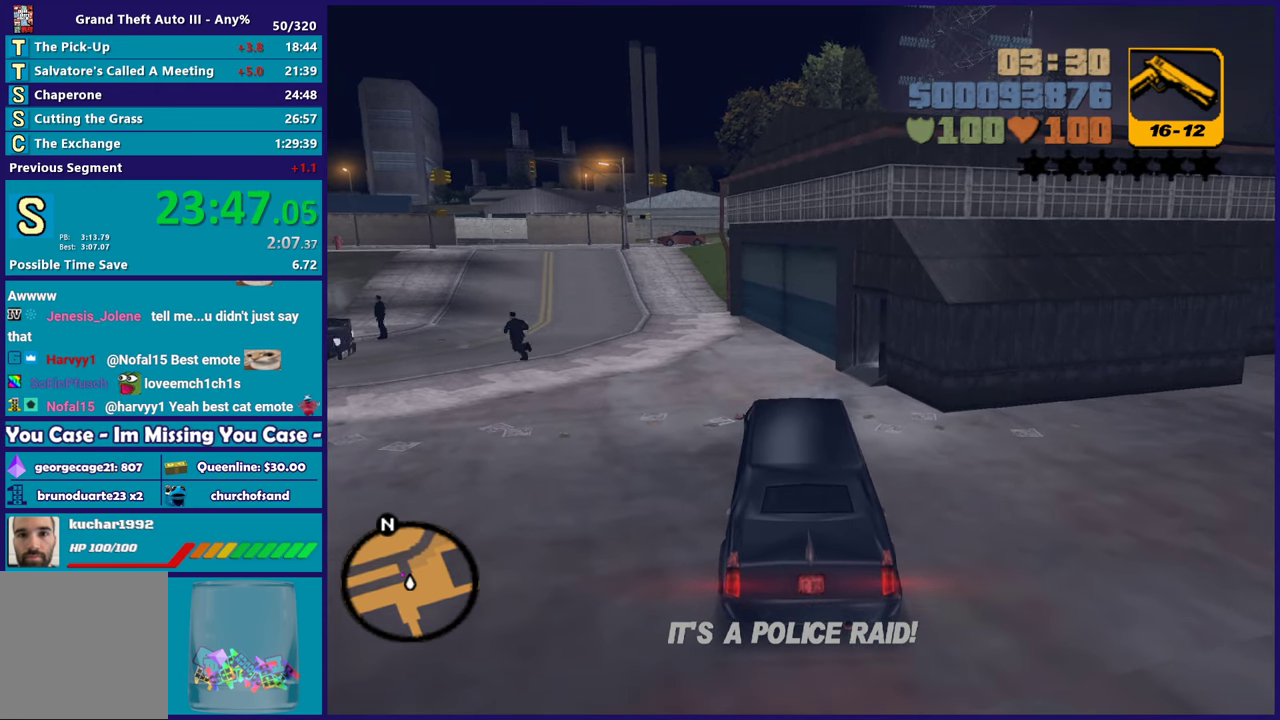
{"buttons": [], "left_stick": "center", "right_stick": "center", "events": [[50, "R2", "down"], [217, "R2", "up"]]}
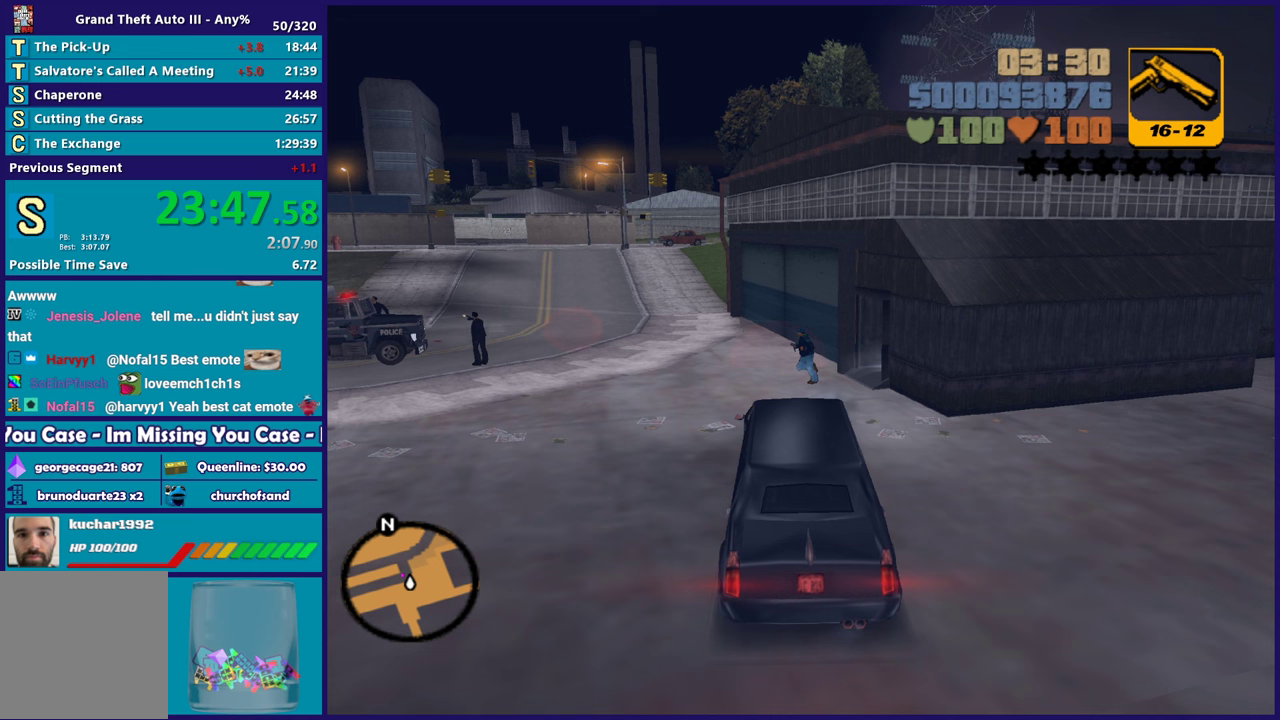
{"buttons": [], "left_stick": "center", "right_stick": "center", "events": [[333, "R2", "down"], [500, "R2", "up"]]}
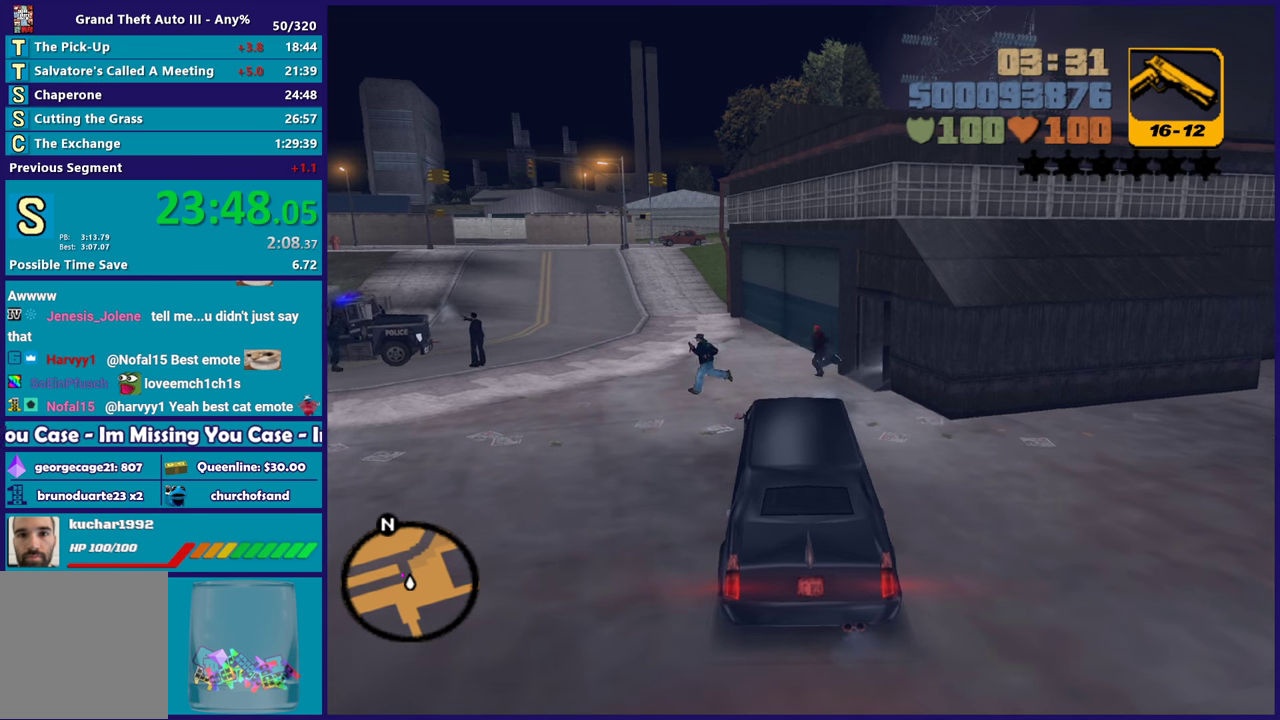
{"buttons": [], "left_stick": "center", "right_stick": "center", "events": []}
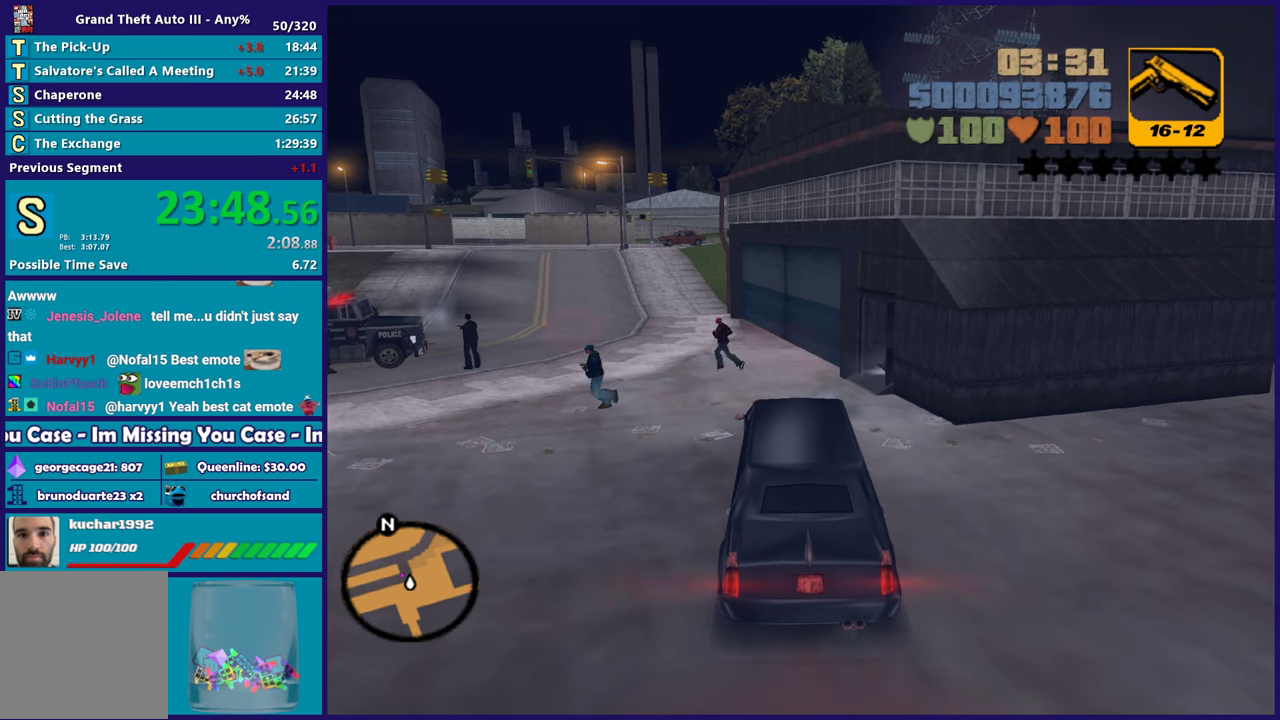
{"buttons": [], "left_stick": "center", "right_stick": "center", "events": []}
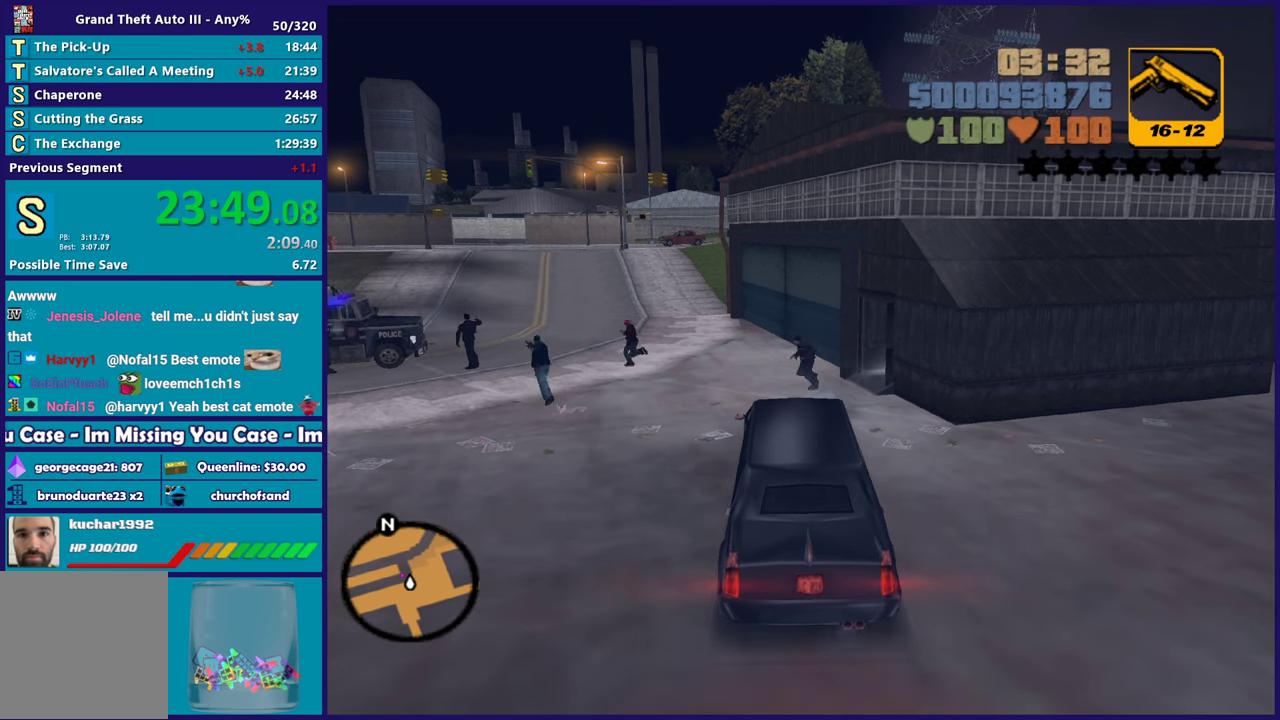
{"buttons": [], "left_stick": "center", "right_stick": "center", "events": []}
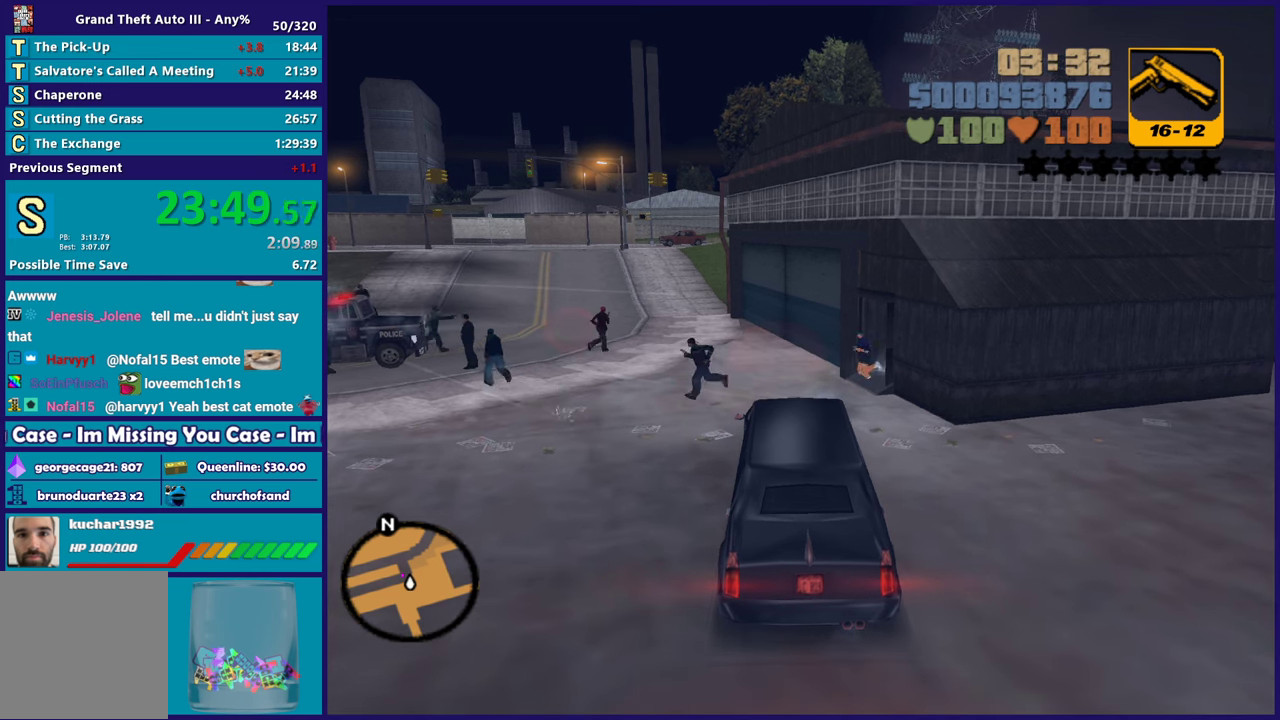
{"buttons": [], "left_stick": "left", "right_stick": "center", "events": [[300, "R2", "down"], [417, "R2", "up"], [450, "left_stick", "left"]]}
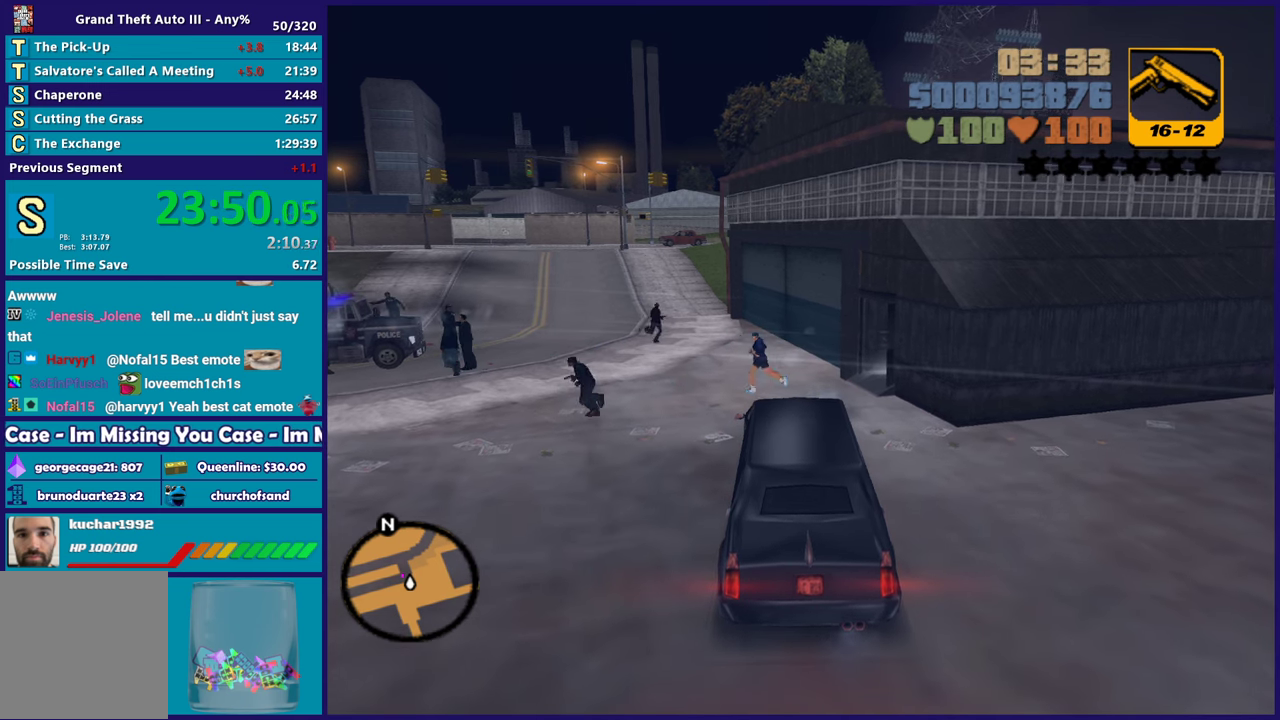
{"buttons": [], "left_stick": "center", "right_stick": "center", "events": [[167, "left_stick", "center"]]}
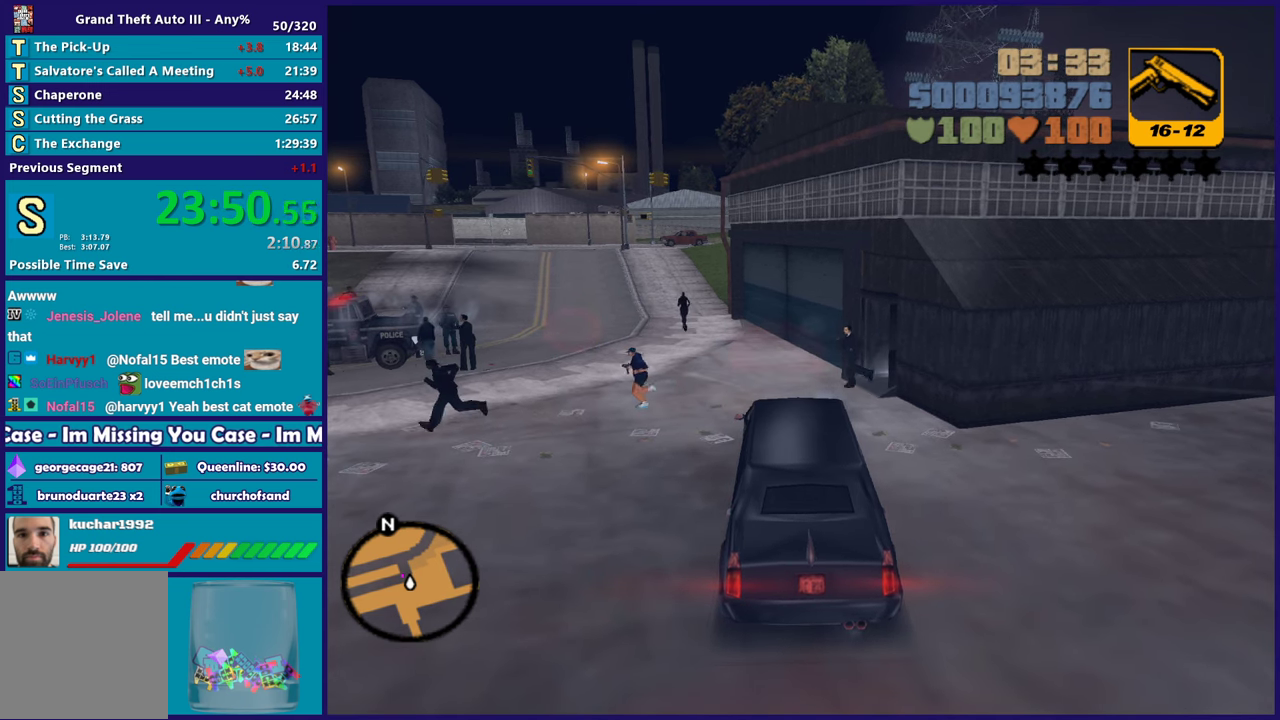
{"buttons": [], "left_stick": "center", "right_stick": "center", "events": [[50, "R2", "down"], [83, "left_stick", "up-left"], [317, "R2", "up"], [367, "left_stick", "center"]]}
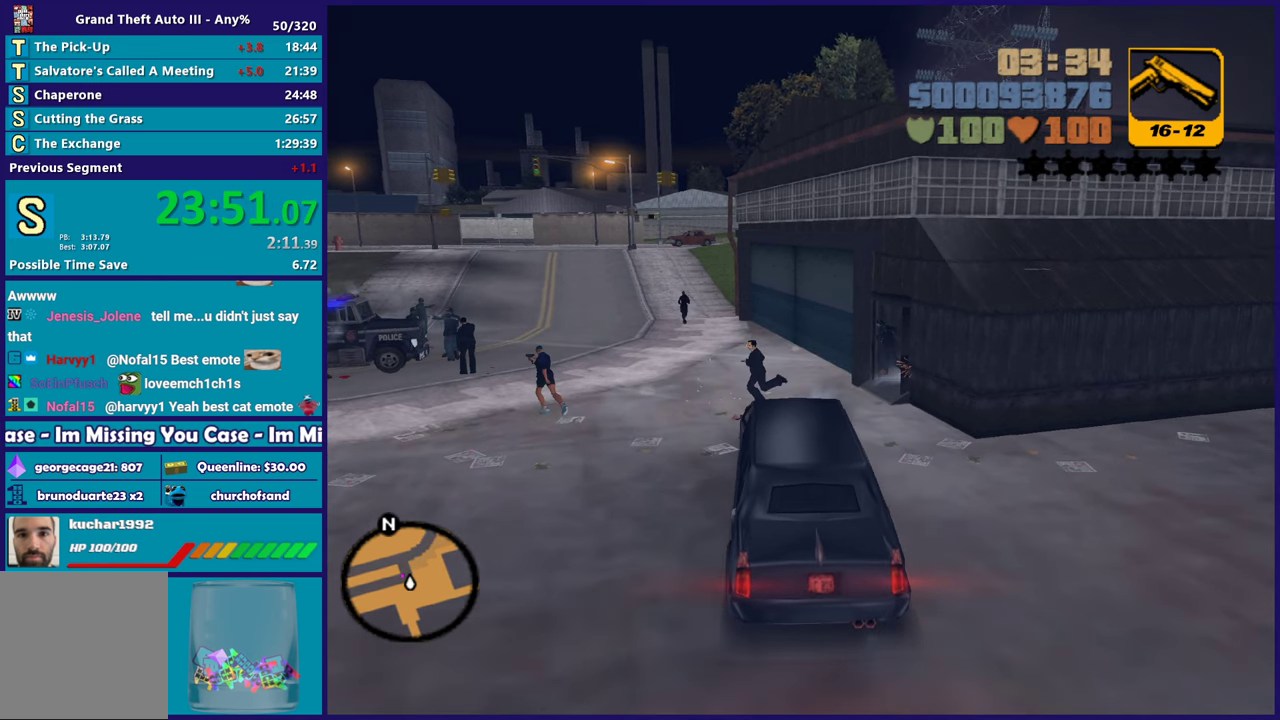
{"buttons": [], "left_stick": "center", "right_stick": "center", "events": [[333, "R2", "down"], [500, "R2", "up"]]}
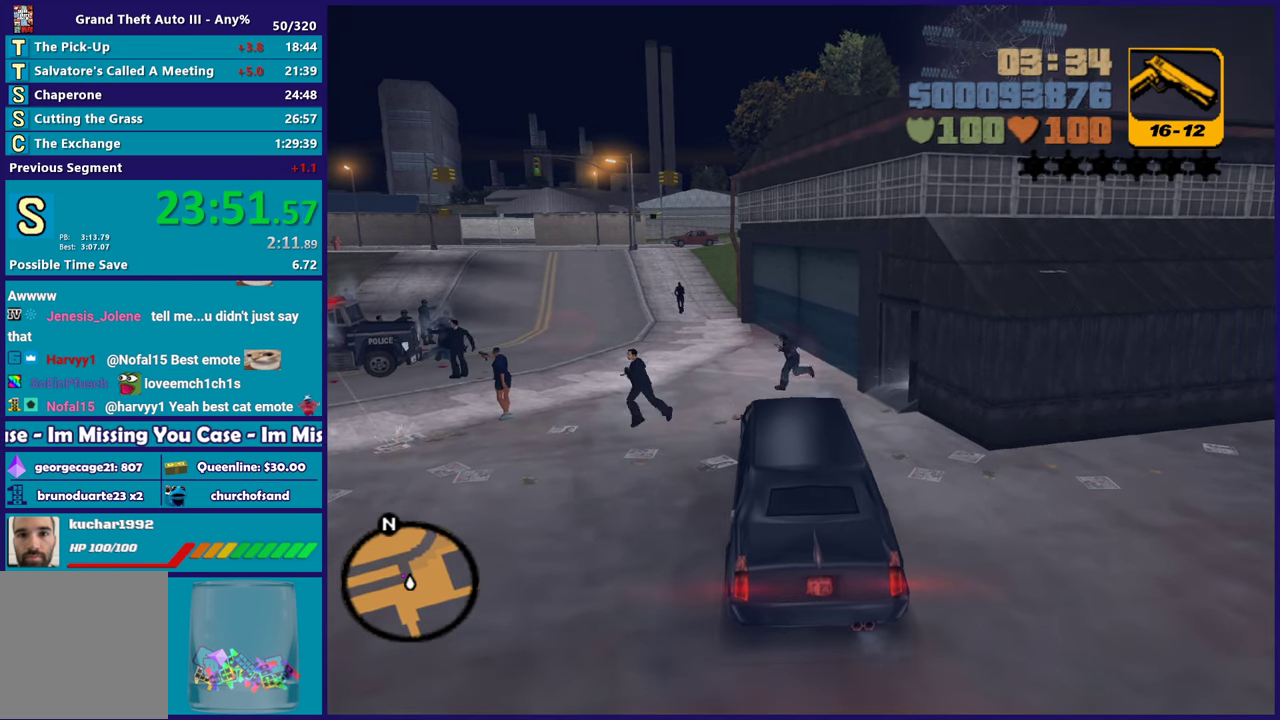
{"buttons": ["L2"], "left_stick": "up-left", "right_stick": "center", "events": [[267, "L2", "down"], [300, "left_stick", "up-left"]]}
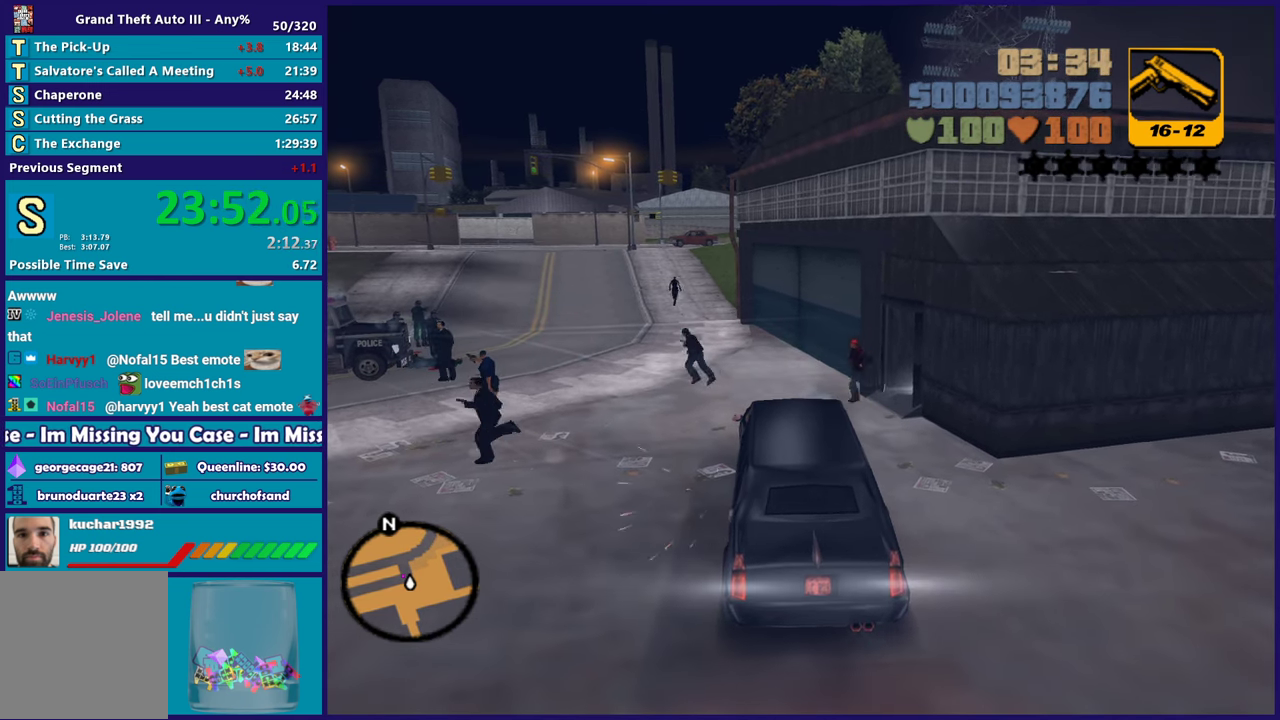
{"buttons": ["R2"], "left_stick": "left", "right_stick": "center", "events": [[17, "L2", "up"], [67, "left_stick", "center"], [233, "R2", "down"], [333, "left_stick", "left"]]}
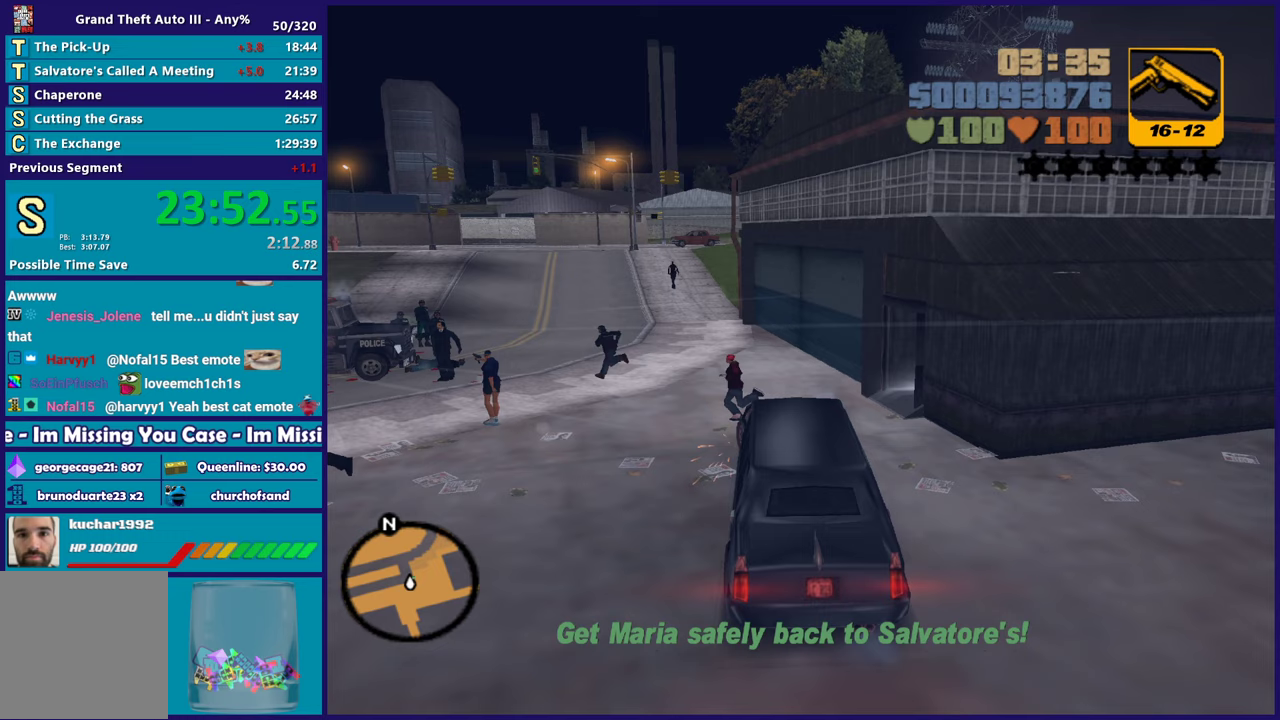
{"buttons": [], "left_stick": "down-right", "right_stick": "center", "events": [[50, "left_stick", "center"], [167, "R2", "up"], [200, "left_stick", "left"], [383, "left_stick", "center"], [450, "left_stick", "down-right"]]}
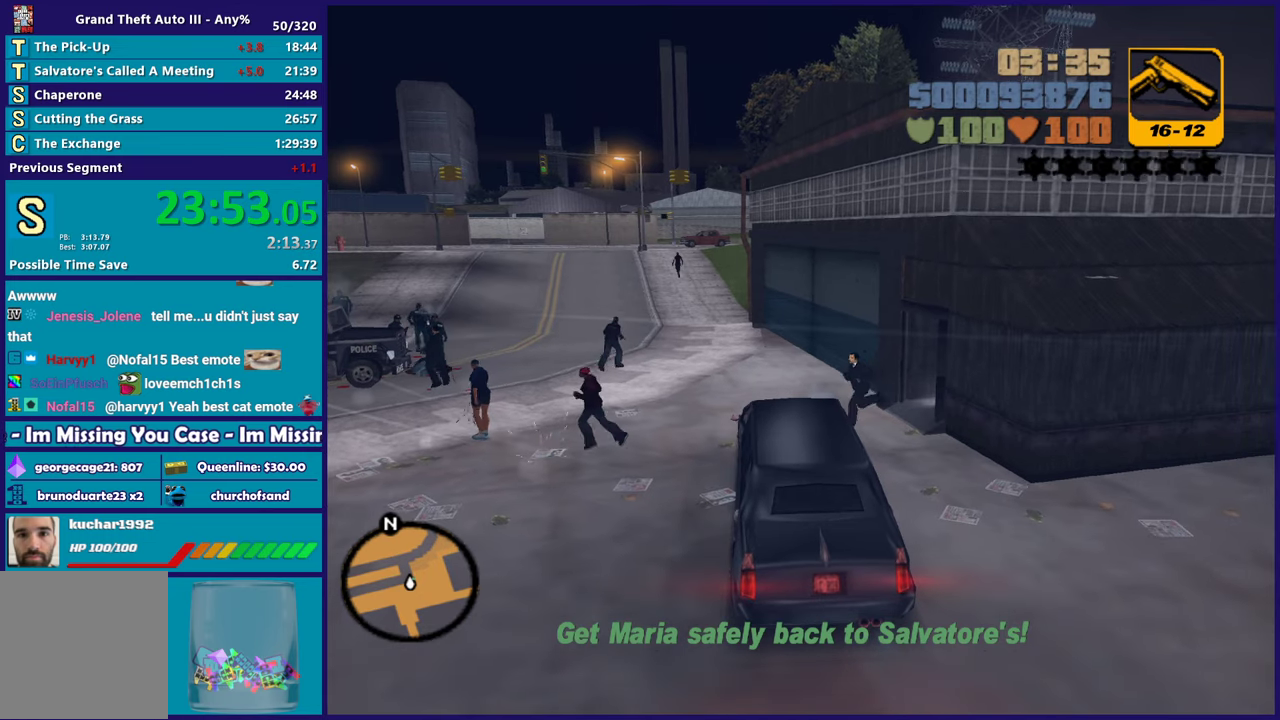
{"buttons": ["R2"], "left_stick": "left", "right_stick": "center", "events": [[17, "left_stick", "left"], [217, "L2", "down"], [350, "L2", "up"], [417, "R2", "down"]]}
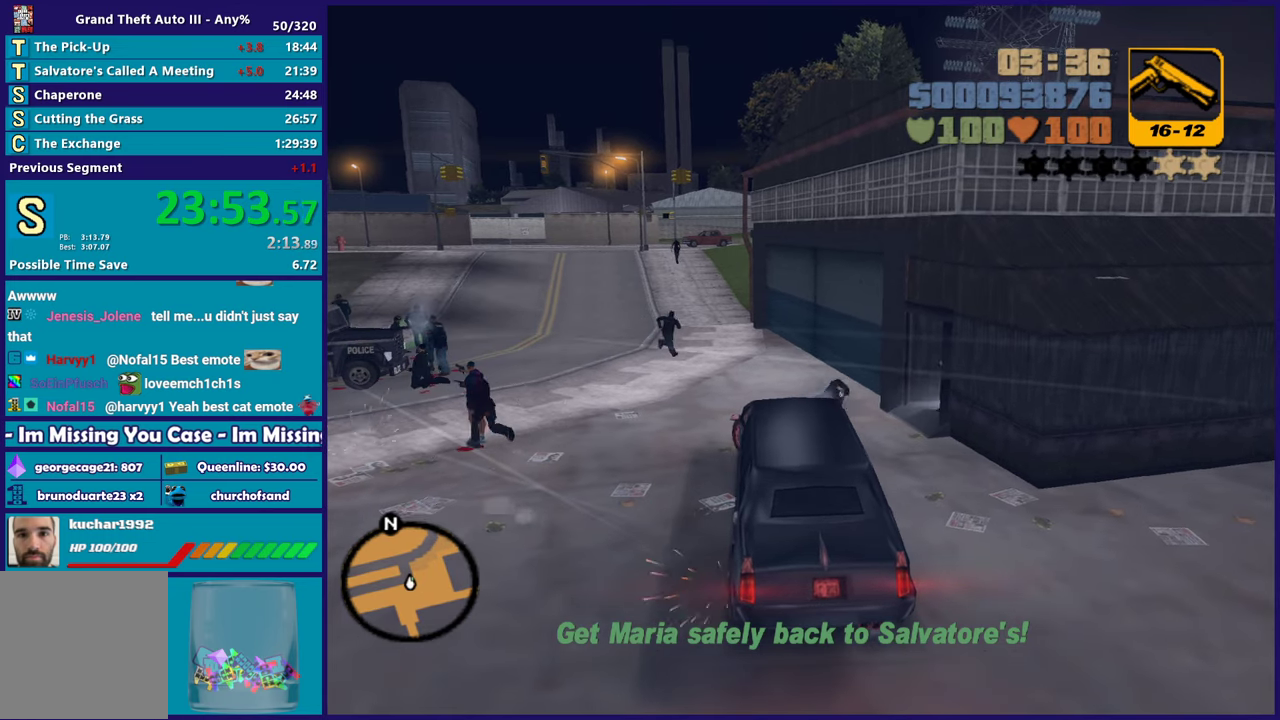
{"buttons": ["L2"], "left_stick": "center", "right_stick": "center"}
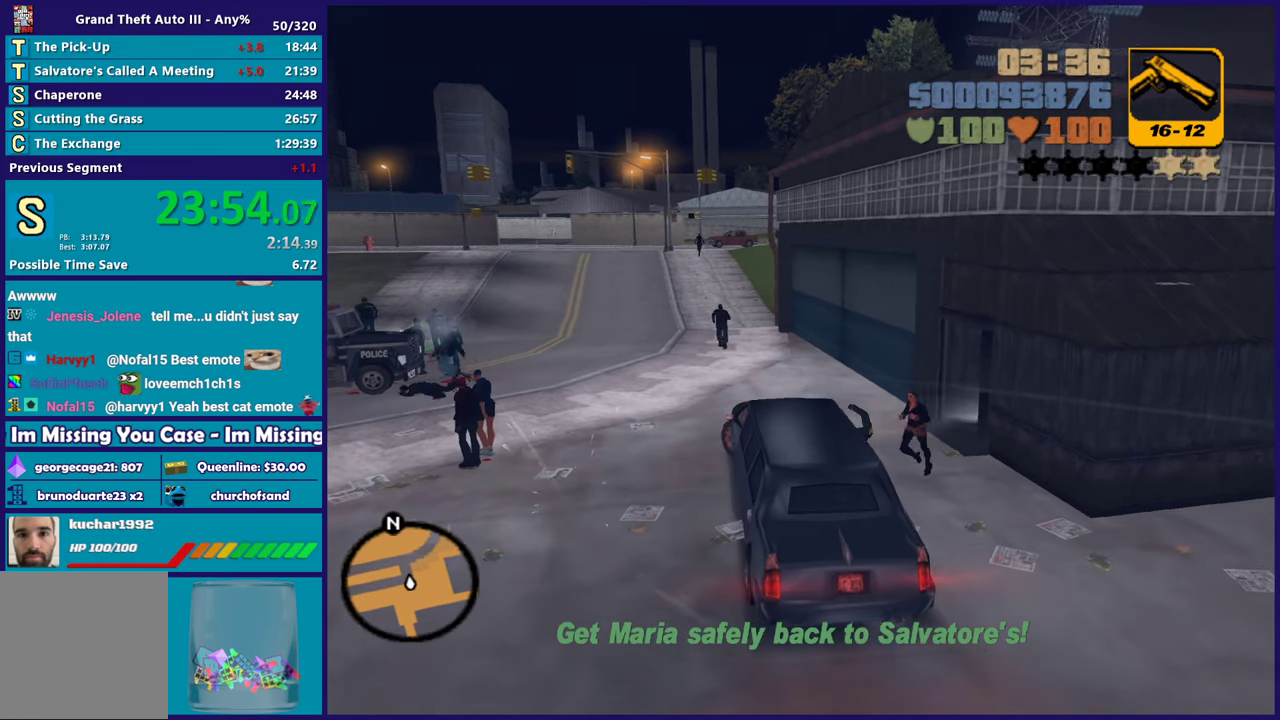
{"buttons": ["R2"], "left_stick": "center", "right_stick": "center"}
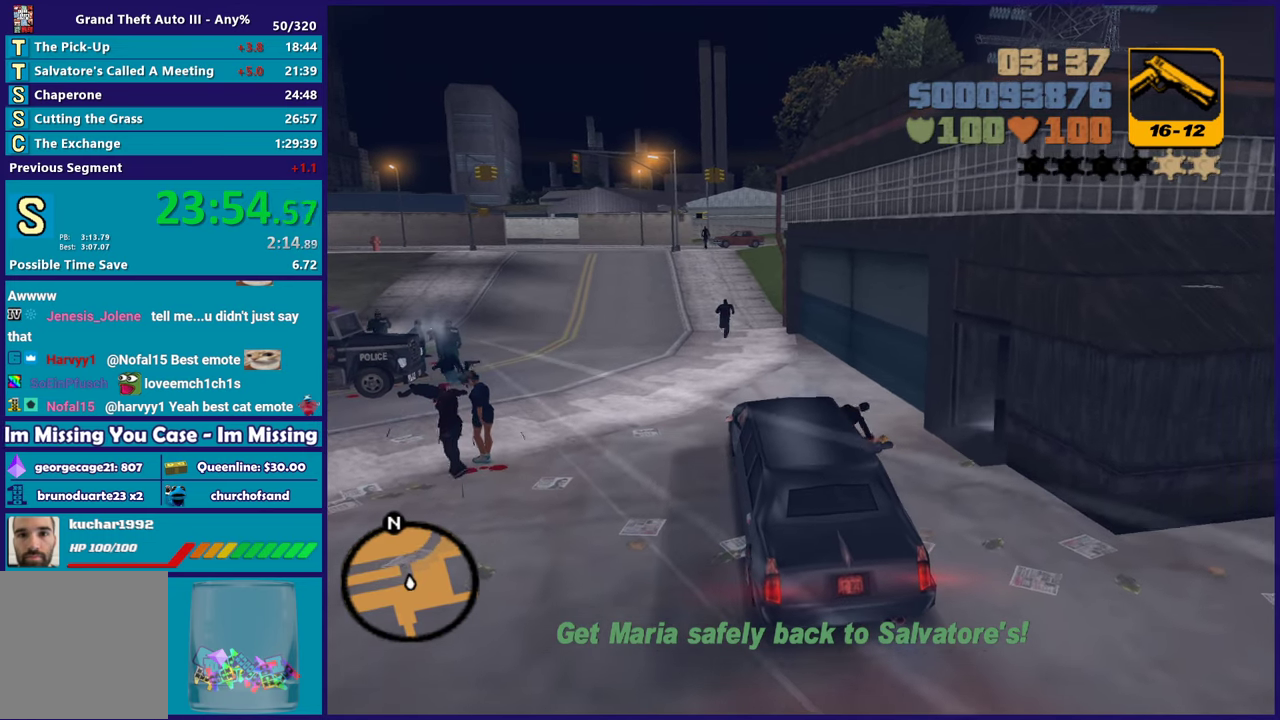
{"buttons": ["R2"], "left_stick": "center", "right_stick": "center", "events": [[167, "left_stick", "up-left"], [417, "left_stick", "center"]]}
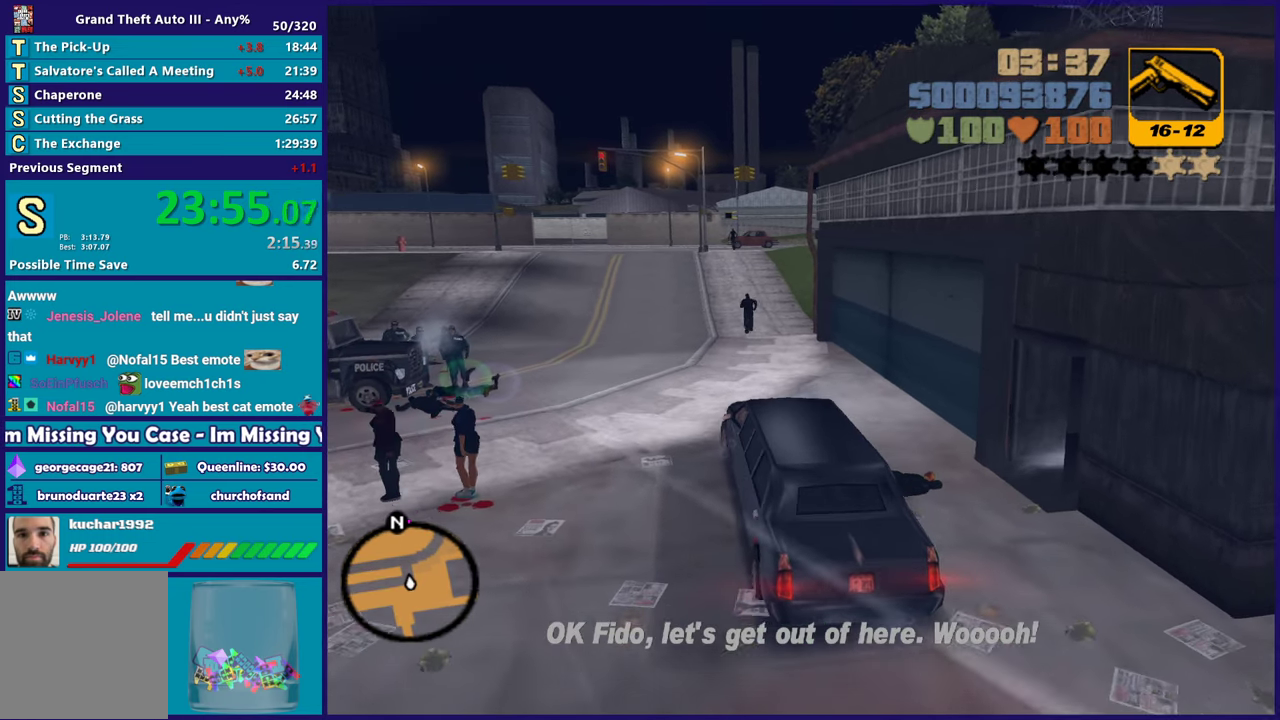
{"buttons": ["R2"], "left_stick": "center", "right_stick": "center", "events": [[33, "left_stick", "up-left"], [217, "left_stick", "center"]]}
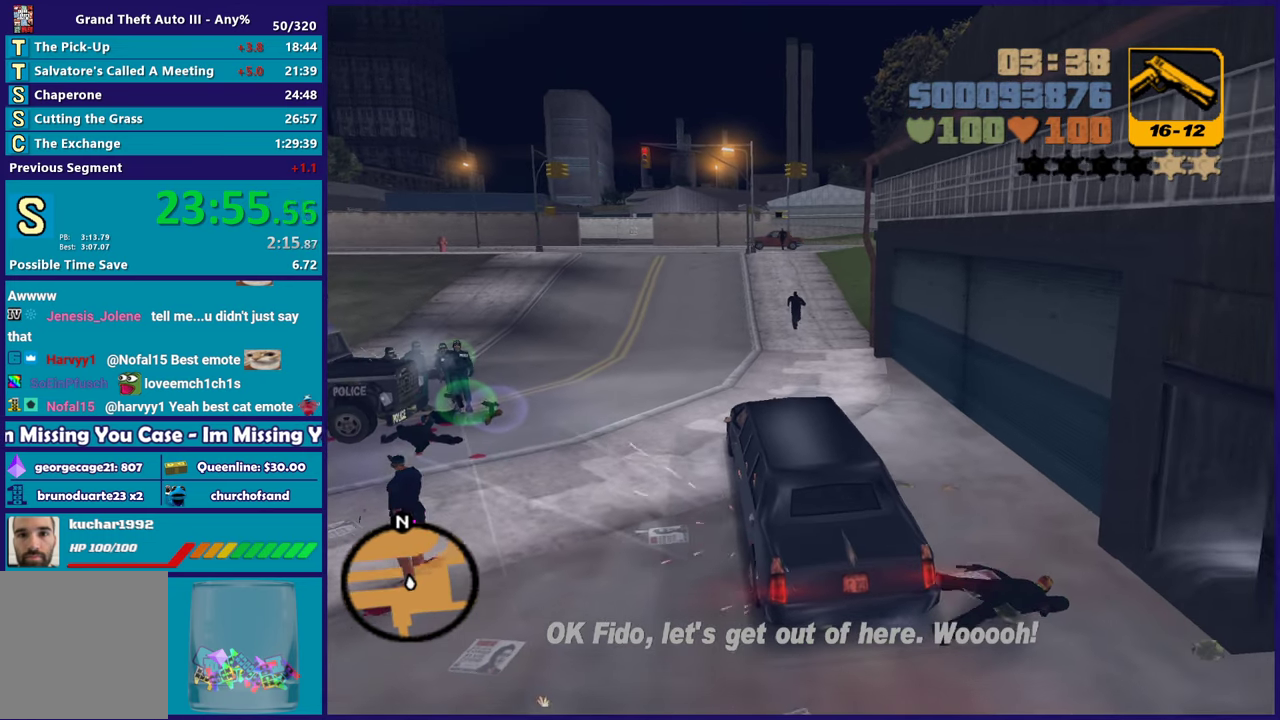
{"buttons": ["R2"], "left_stick": "center", "right_stick": "center", "events": [[150, "left_stick", "up-left"], [317, "left_stick", "center"]]}
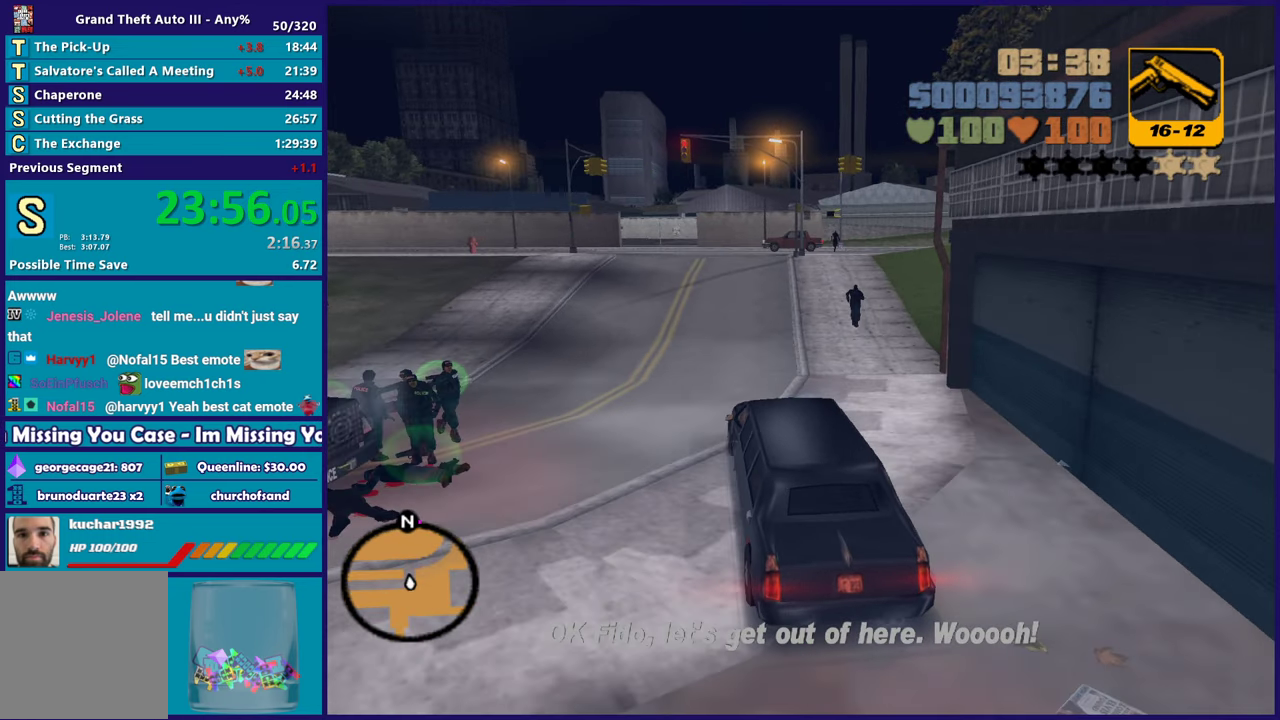
{"buttons": ["R2"], "left_stick": "center", "right_stick": "center", "events": []}
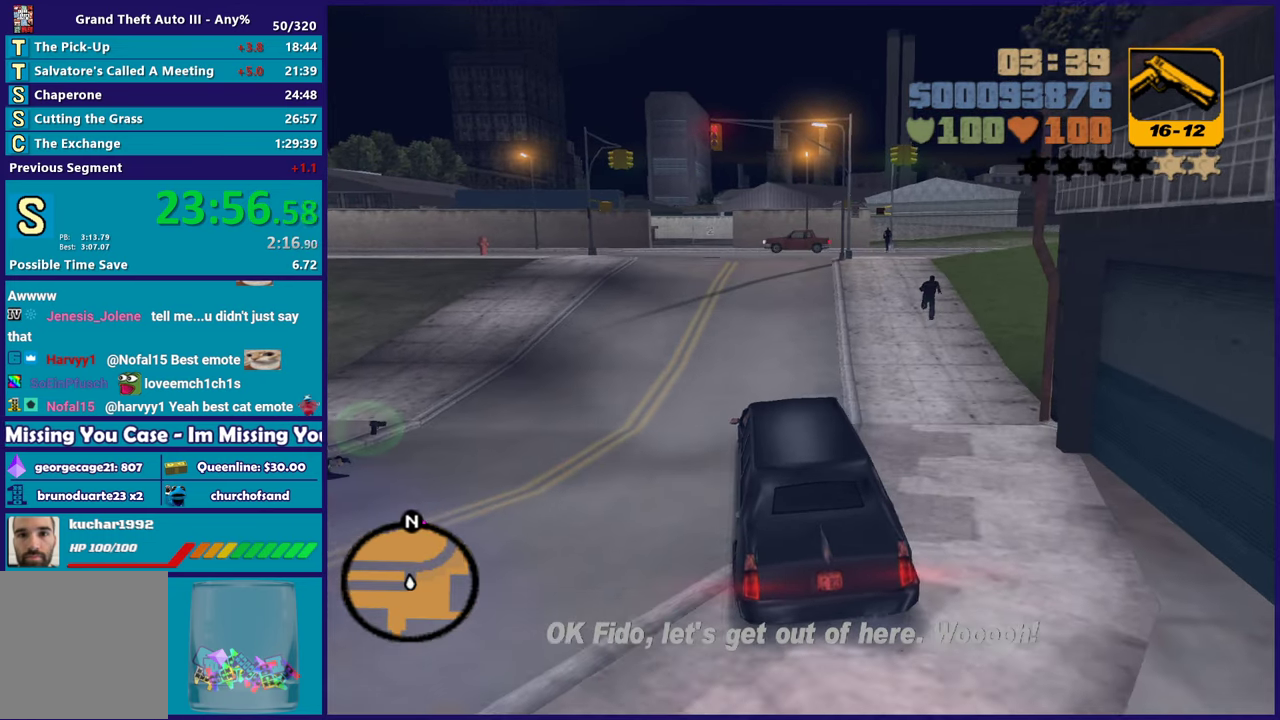
{"buttons": ["R2"], "left_stick": "right", "right_stick": "center", "events": [[267, "left_stick", "right"]]}
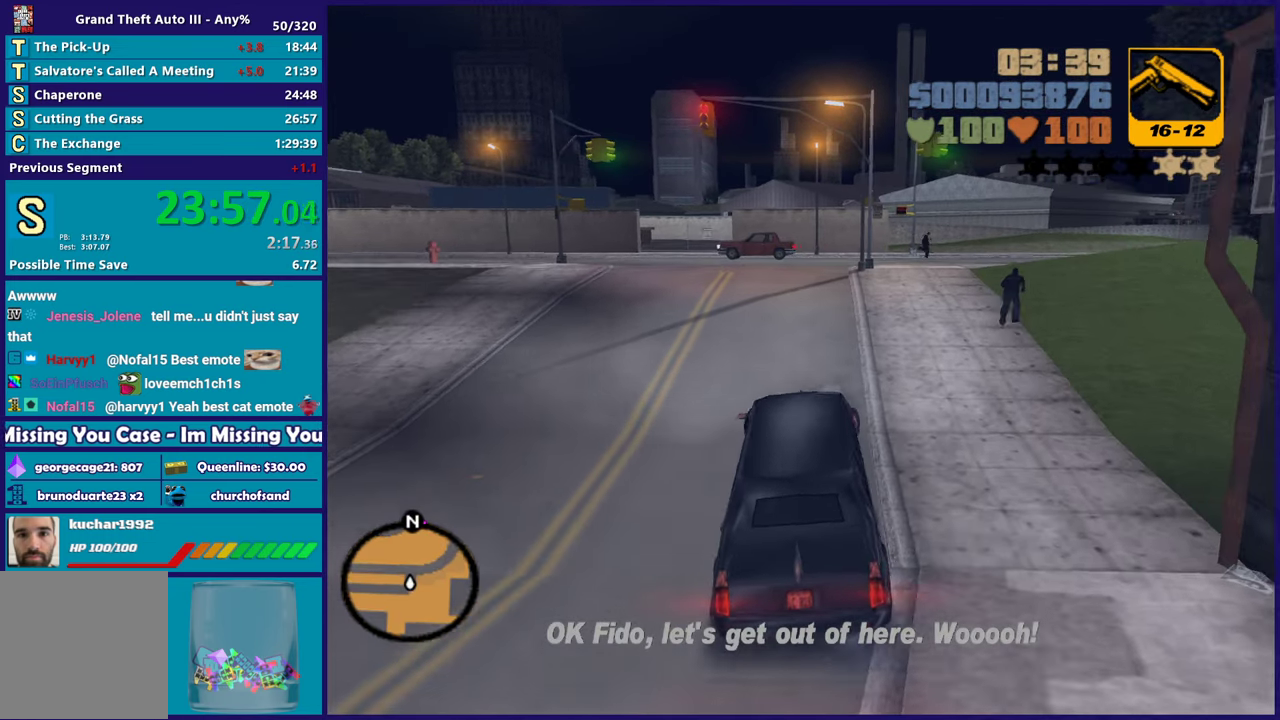
{"buttons": ["R2"], "left_stick": "center", "right_stick": "center", "events": [[50, "left_stick", "center"], [183, "left_stick", "right"], [417, "left_stick", "center"]]}
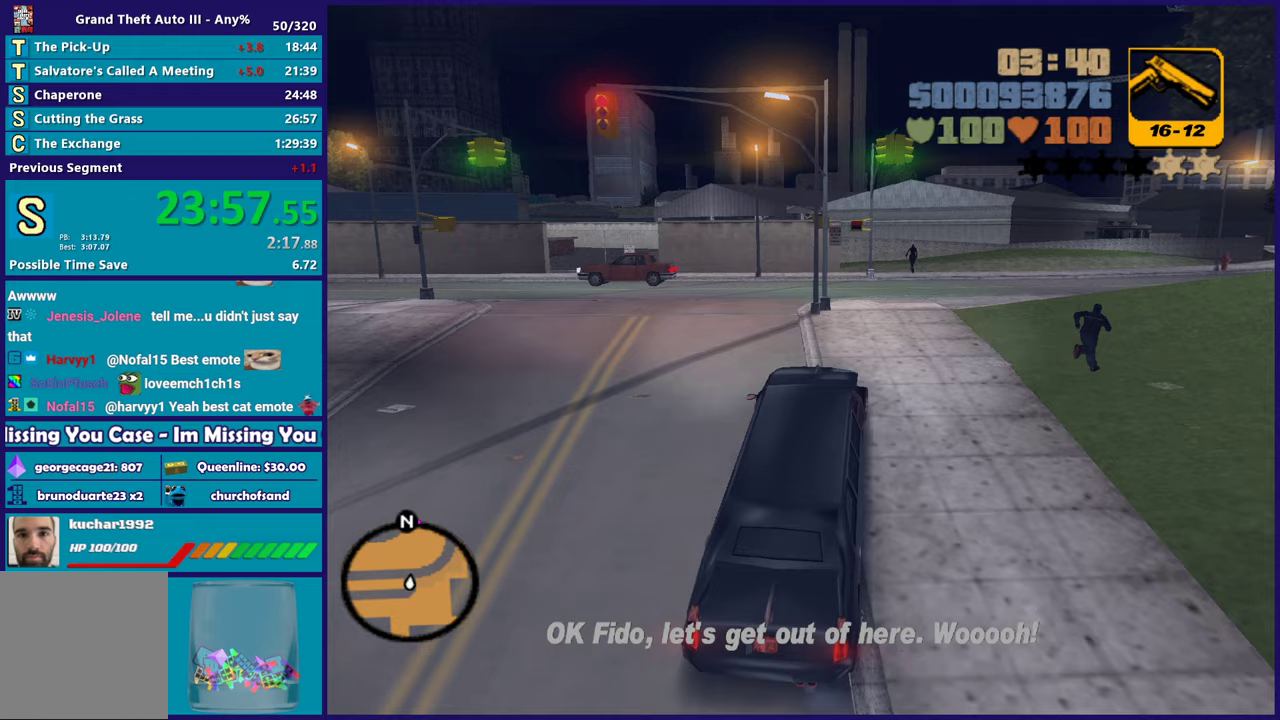
{"buttons": ["R2"], "left_stick": "right", "right_stick": "center", "events": [[83, "left_stick", "right"], [333, "left_stick", "center"], [383, "left_stick", "right"]]}